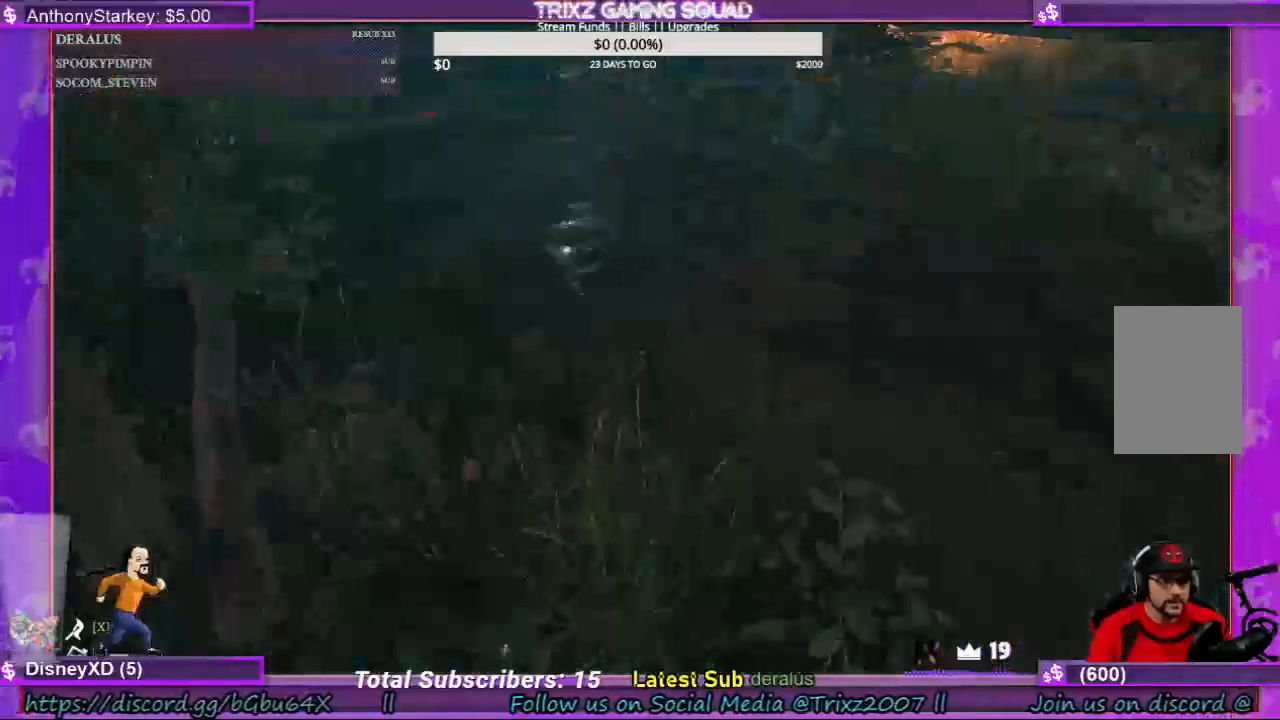
Gameplay with keyboard and mouse; each line is a JSON object with the keys and mouse buttons held at the frame after it. "events" lists presses ("down") and releases ("up") of "a", "ctrl", "d", "e", "f", "q", "r", "s", "shift", "space", "tab", "w", "mouse_left", "mouse_wheel", "mouse_right", "mouse_mb4" and "mouse_mb5" between this image and that frame as [ms after this image, input, new state], when the widget could be followed in between. "mouse_left", "mouse_wheel", "mouse_right", "mouse_mb4", "mouse_mb5" = the "left", "wheel", "right", "mb4", "mb5" buttons of the "mouse" list. No other keys are recorded. "wheel" means that the mouse wheel is clicked or scrolled. Mouse movement is not recorded.
{"keys": ["shift", "w"], "mouse": ["wheel"], "events": [[133, "d", "up"], [467, "mouse_wheel", "down"]]}
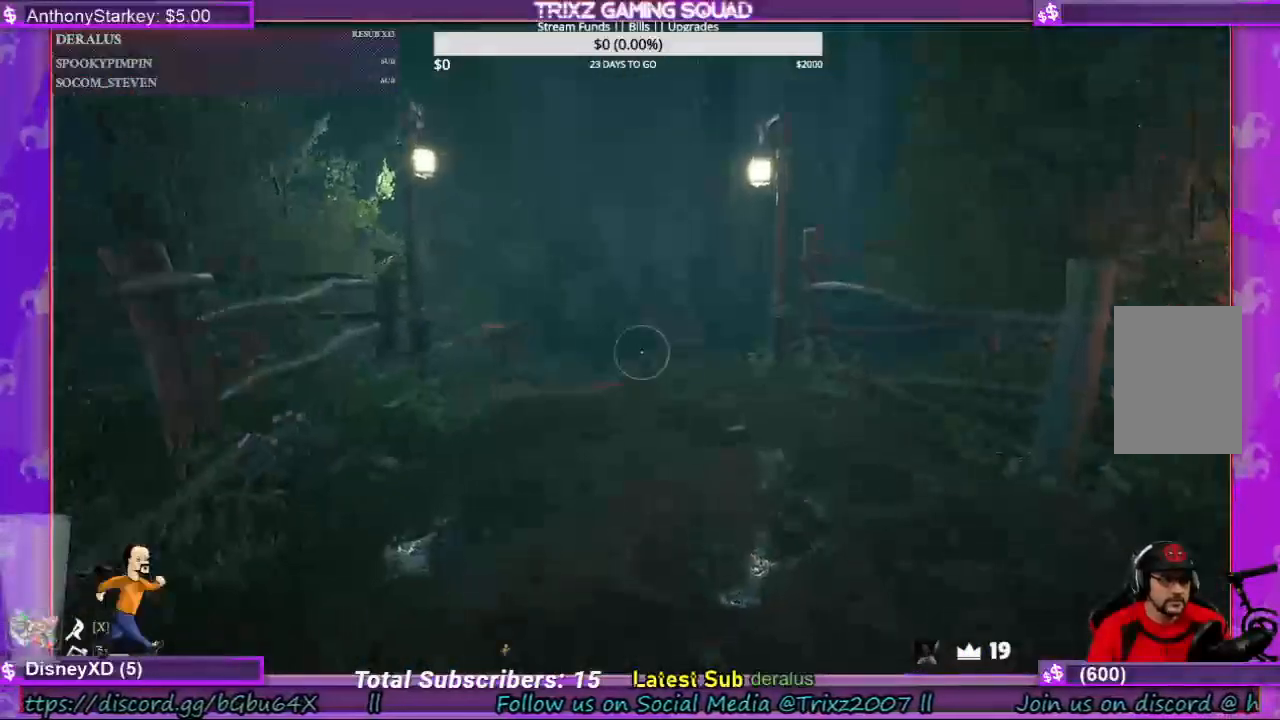
{"keys": ["shift", "w"], "mouse": [], "events": [[33, "mouse_wheel", "up"], [167, "shift", "up"], [300, "shift", "down"]]}
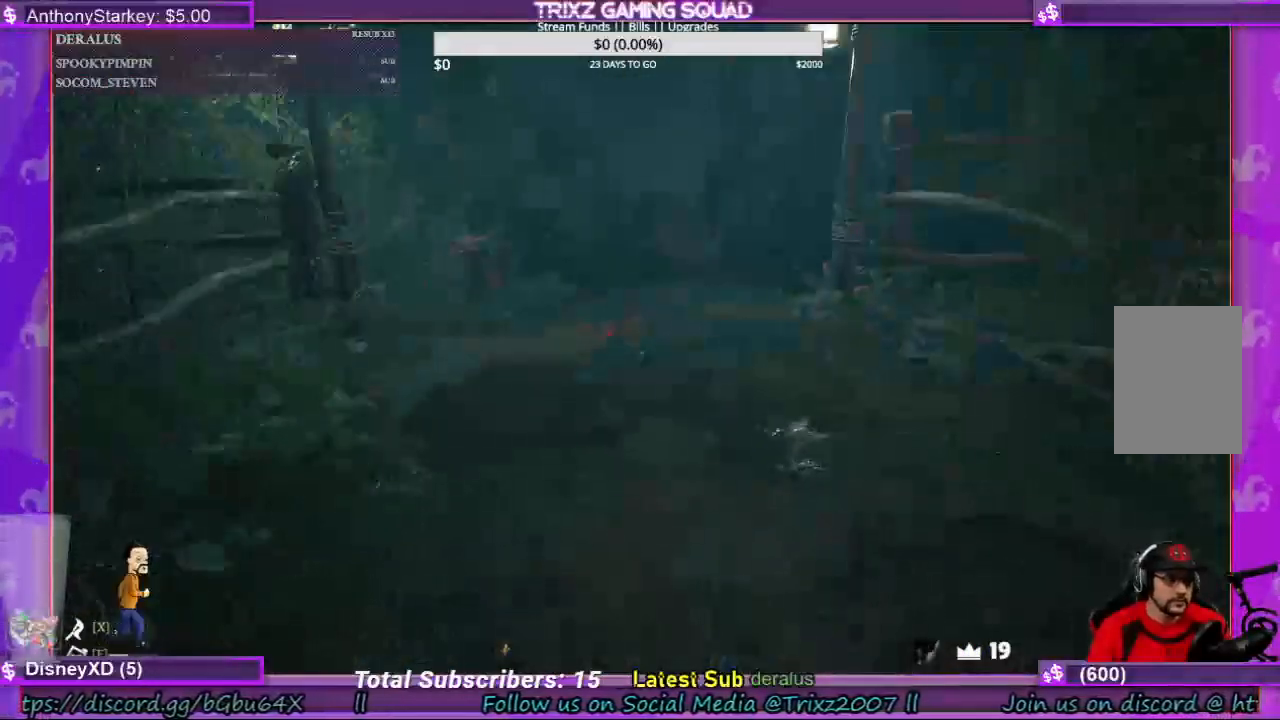
{"keys": [], "mouse": [], "events": [[300, "shift", "up"], [433, "w", "up"]]}
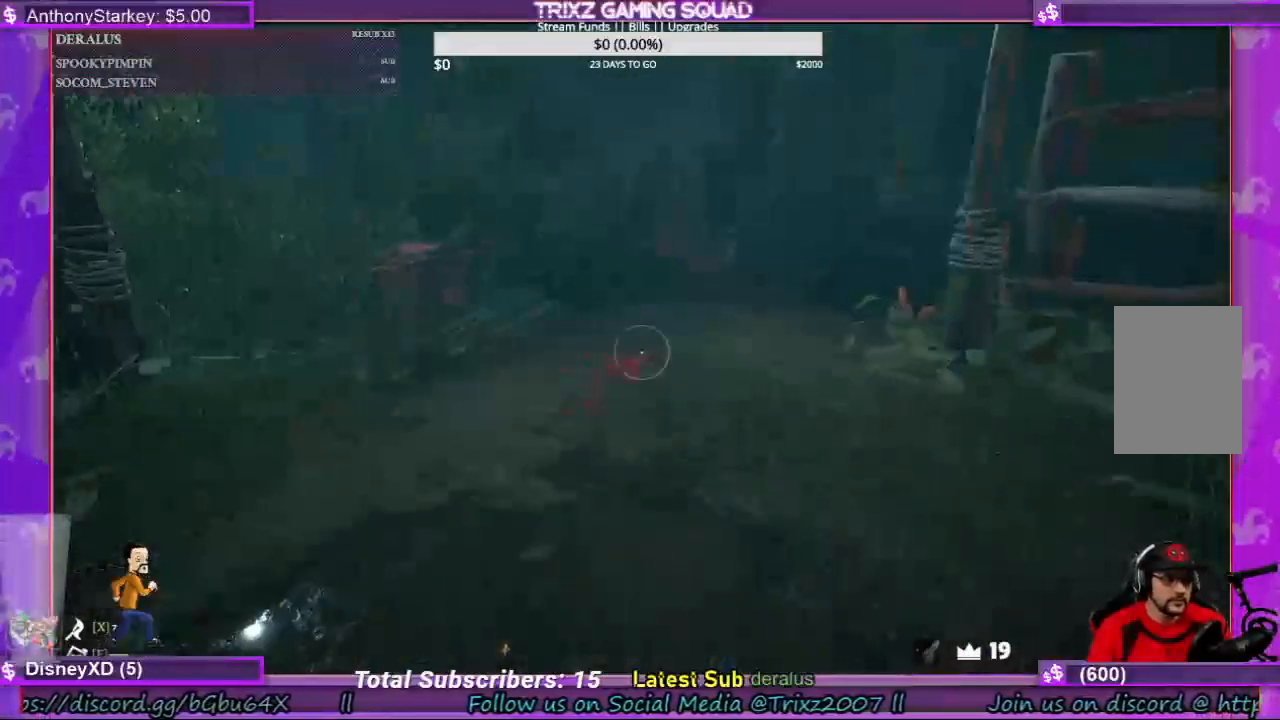
{"keys": ["shift", "w"], "mouse": [], "events": [[333, "w", "down"], [400, "shift", "down"]]}
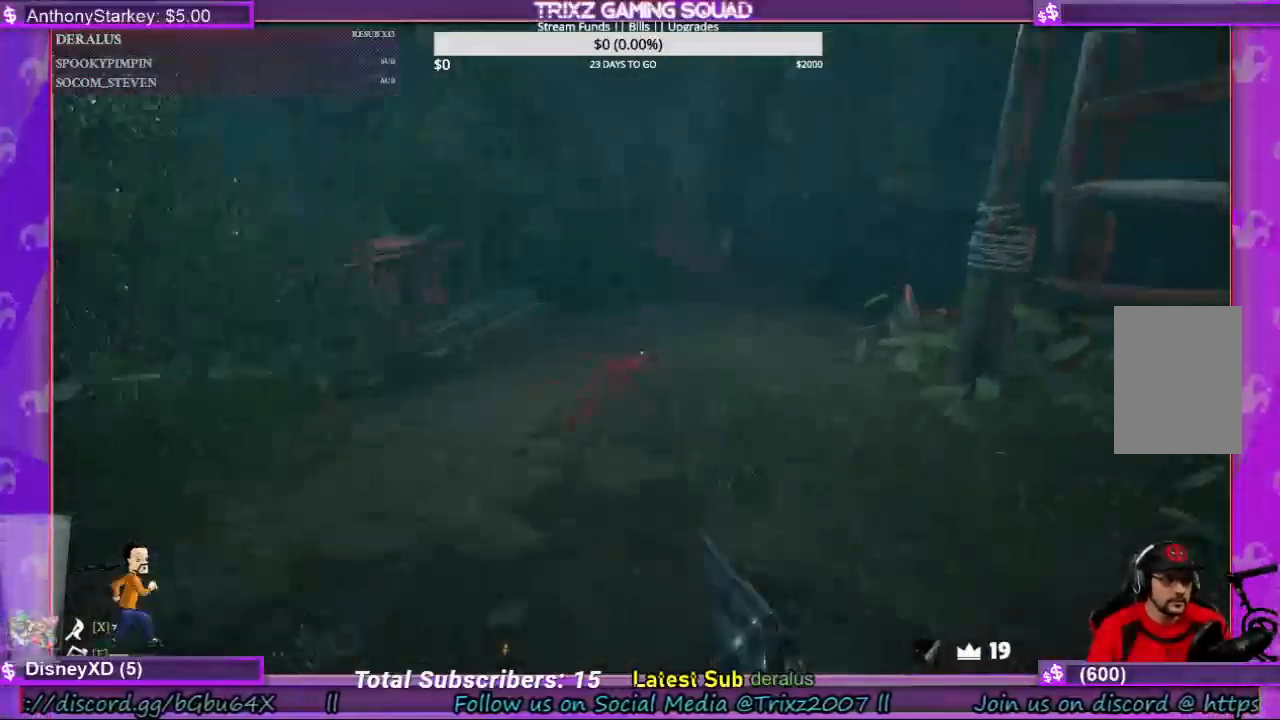
{"keys": ["a", "shift", "w"], "mouse": [], "events": [[300, "a", "down"]]}
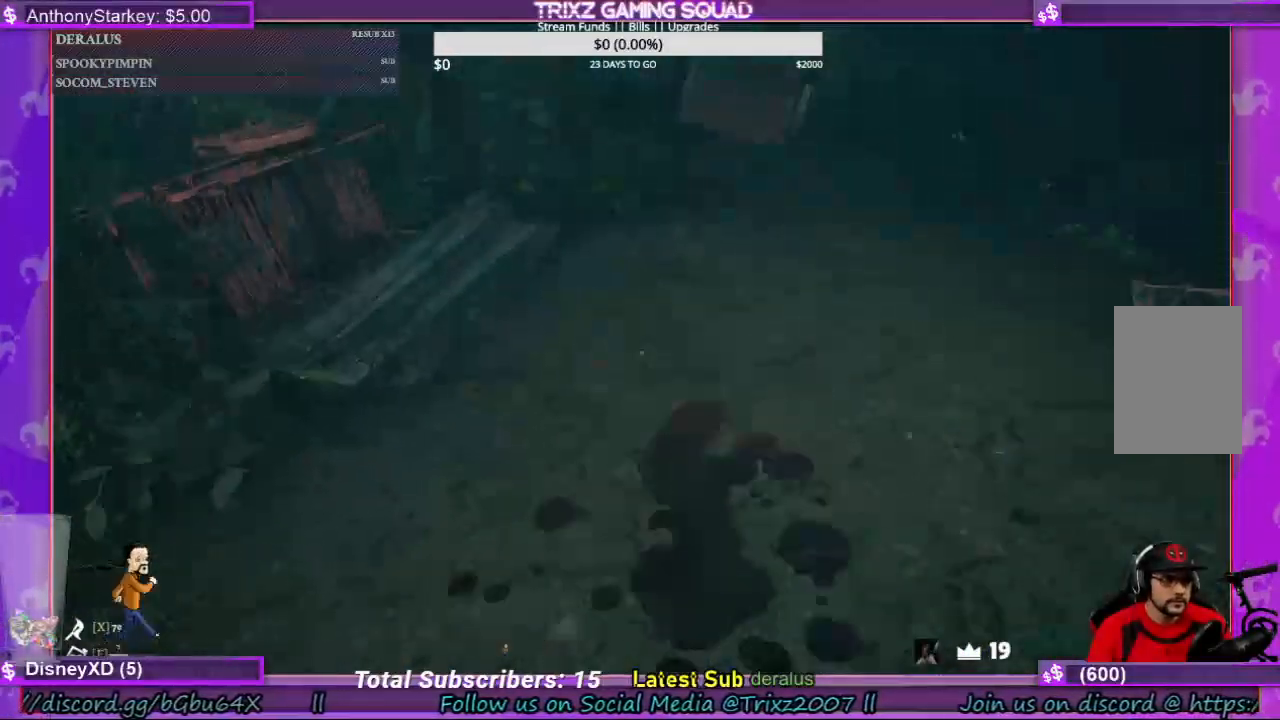
{"keys": ["shift", "w"], "mouse": [], "events": [[67, "shift", "up"], [100, "a", "up"], [133, "w", "up"], [267, "w", "down"], [333, "shift", "down"]]}
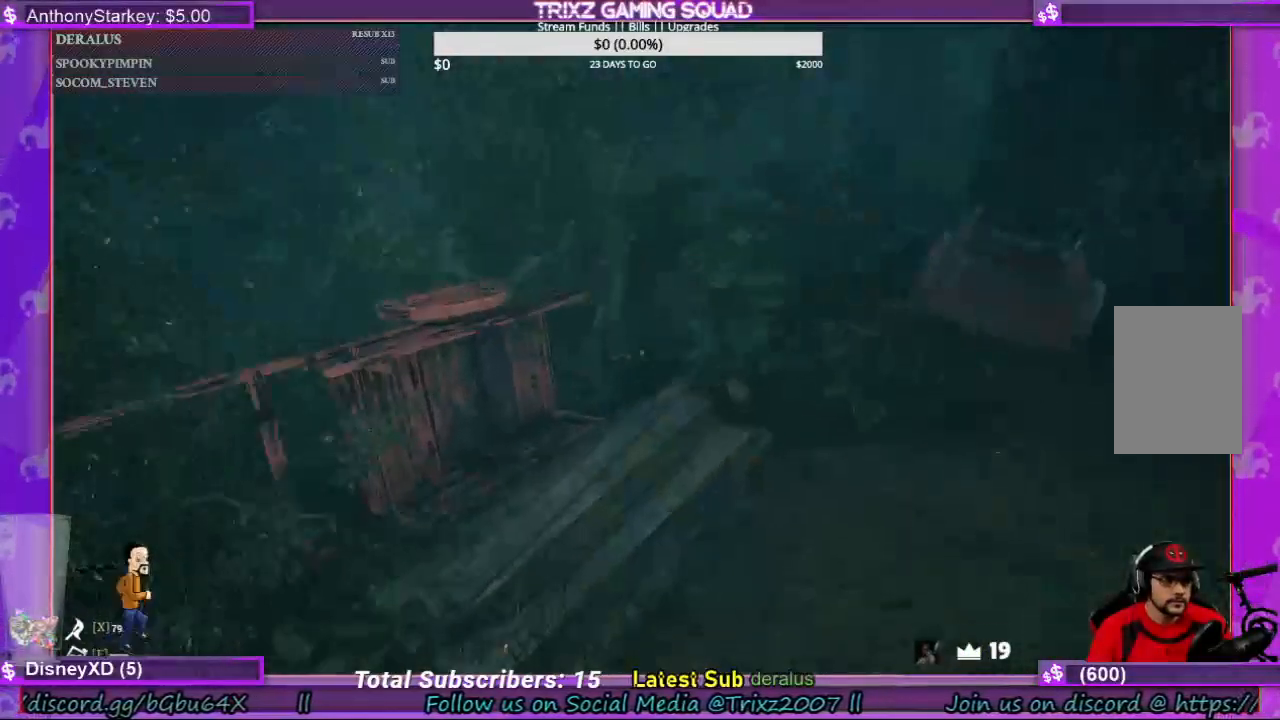
{"keys": ["shift", "w"], "mouse": [], "events": []}
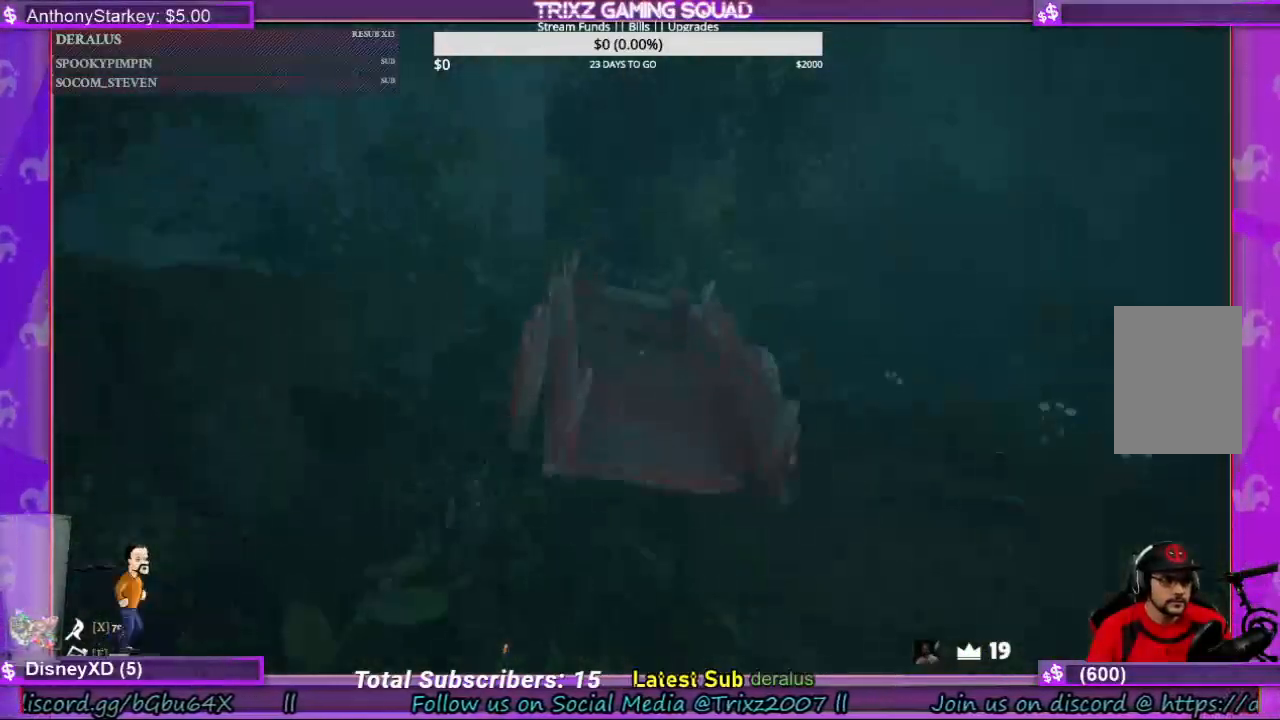
{"keys": [], "mouse": [], "events": [[100, "shift", "up"], [233, "w", "up"]]}
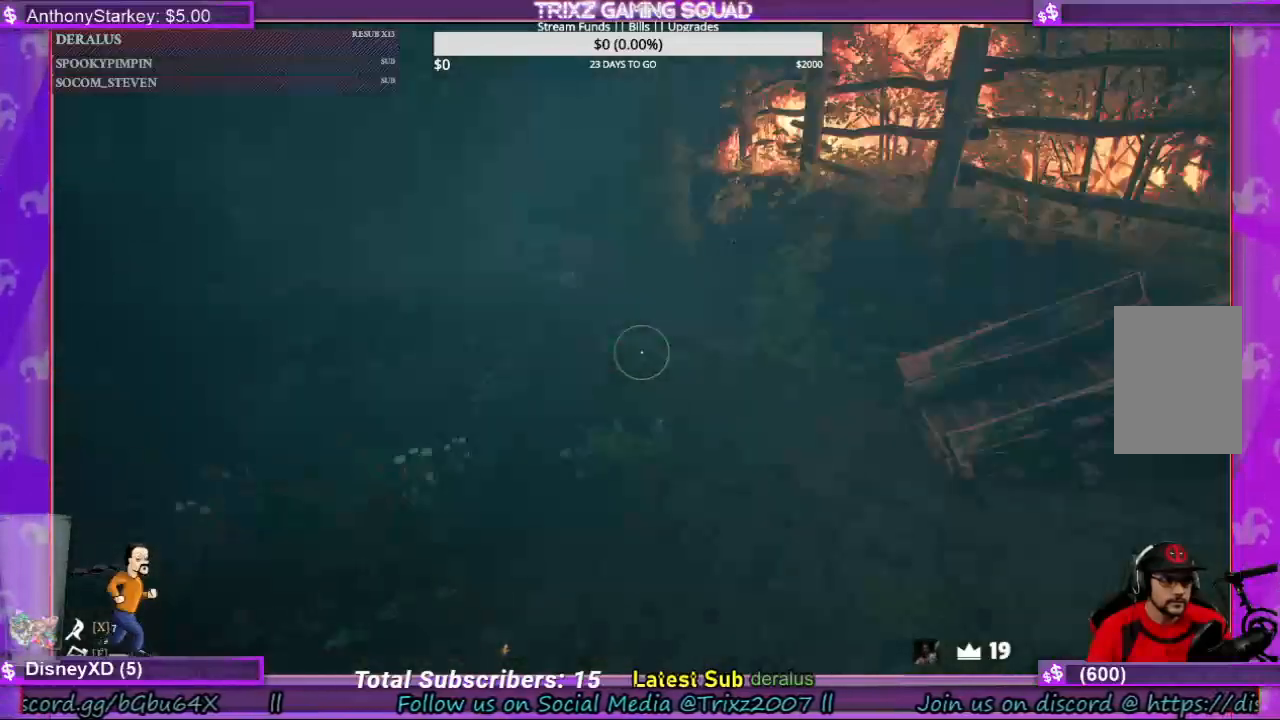
{"keys": ["shift", "w"], "mouse": [], "events": [[167, "w", "down"], [267, "shift", "down"]]}
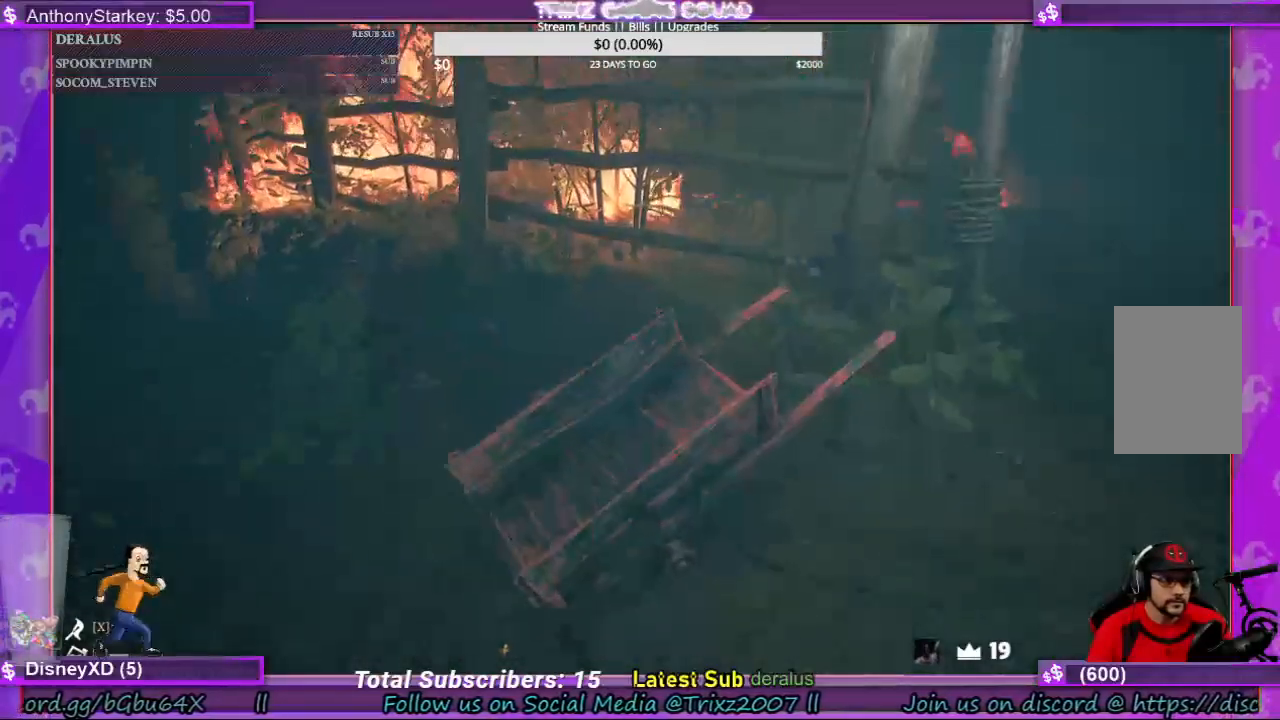
{"keys": ["shift", "w"], "mouse": [], "events": [[100, "a", "down"], [233, "shift", "up"], [267, "a", "up"], [367, "shift", "down"]]}
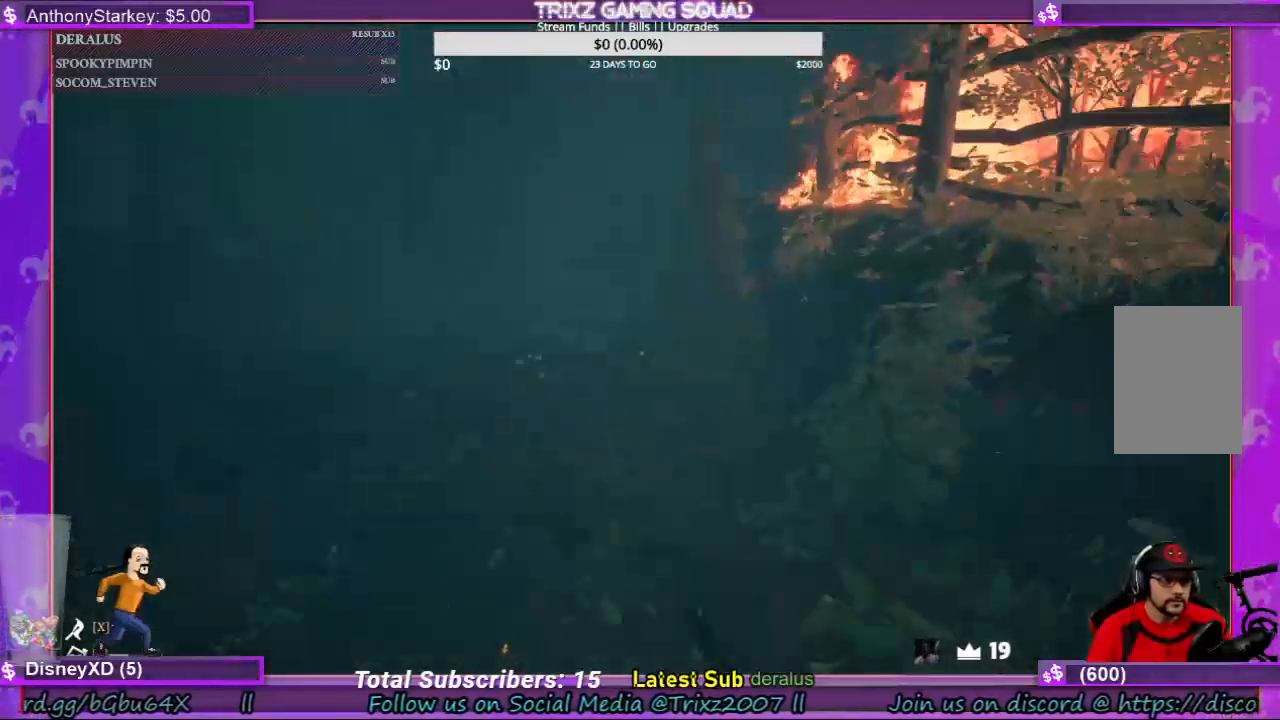
{"keys": ["shift", "w"], "mouse": [], "events": []}
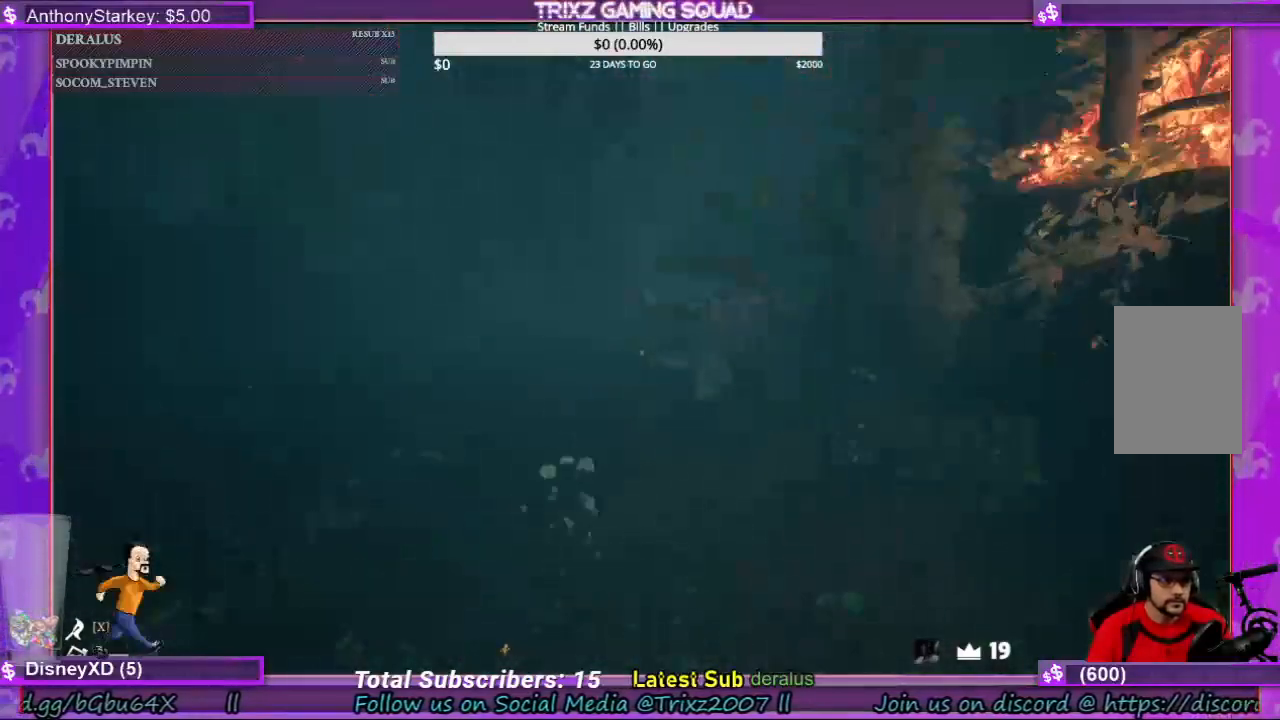
{"keys": ["shift", "w"], "mouse": [], "events": [[133, "a", "down"], [200, "a", "up"]]}
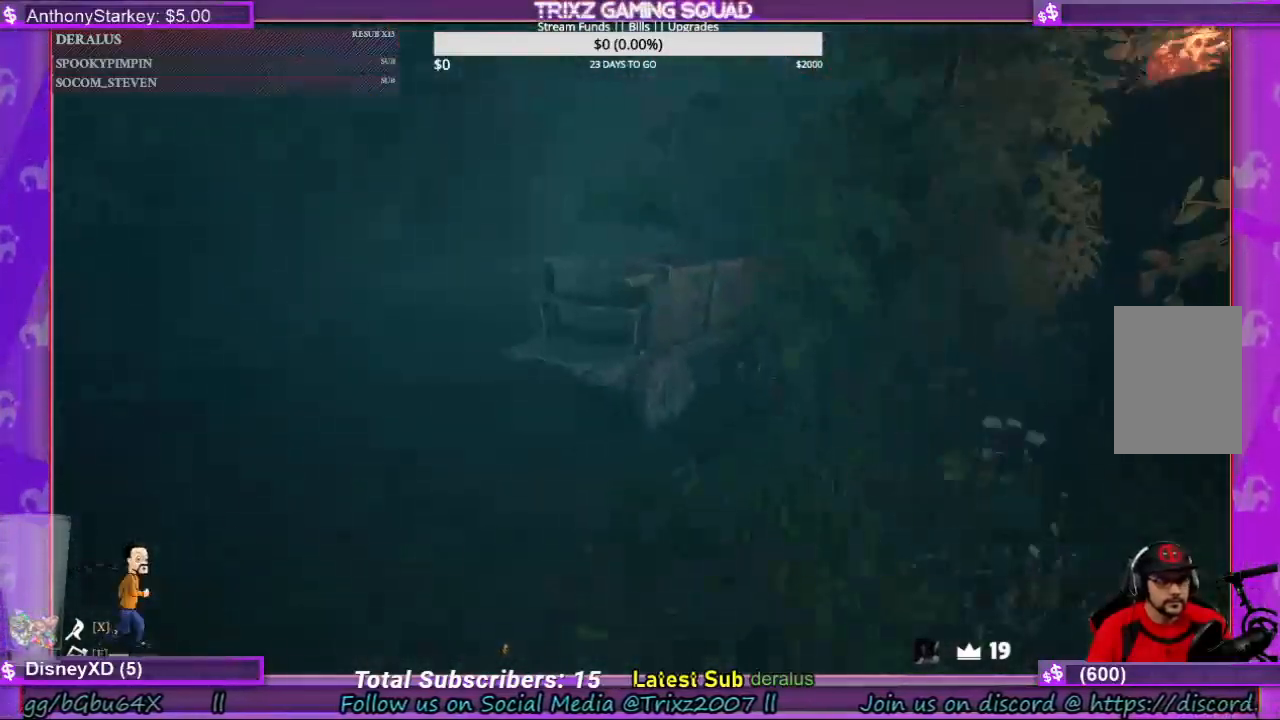
{"keys": ["a", "shift", "w"], "mouse": [], "events": [[100, "a", "down"], [200, "a", "up"], [300, "a", "down"], [433, "a", "up"], [467, "a", "down"]]}
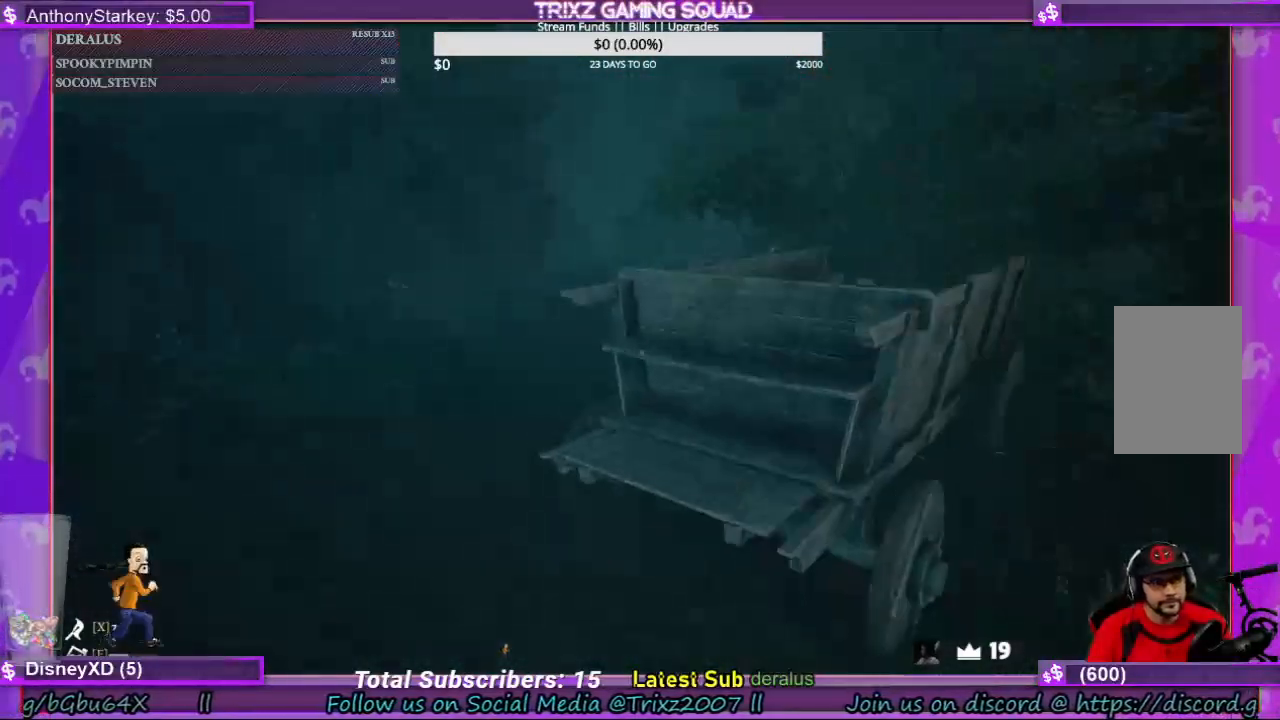
{"keys": ["w"], "mouse": [], "events": [[100, "a", "up"], [167, "shift", "up"], [200, "w", "up"], [500, "w", "down"]]}
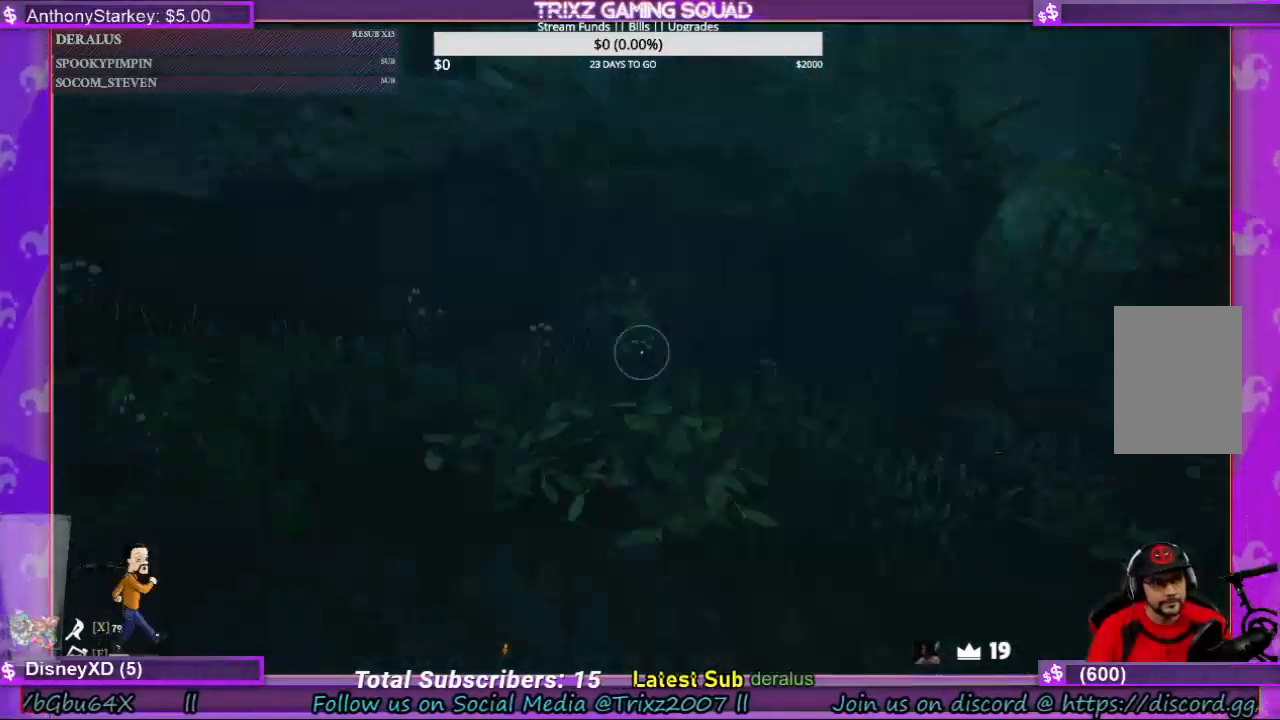
{"keys": ["shift", "w"], "mouse": [], "events": [[33, "shift", "down"]]}
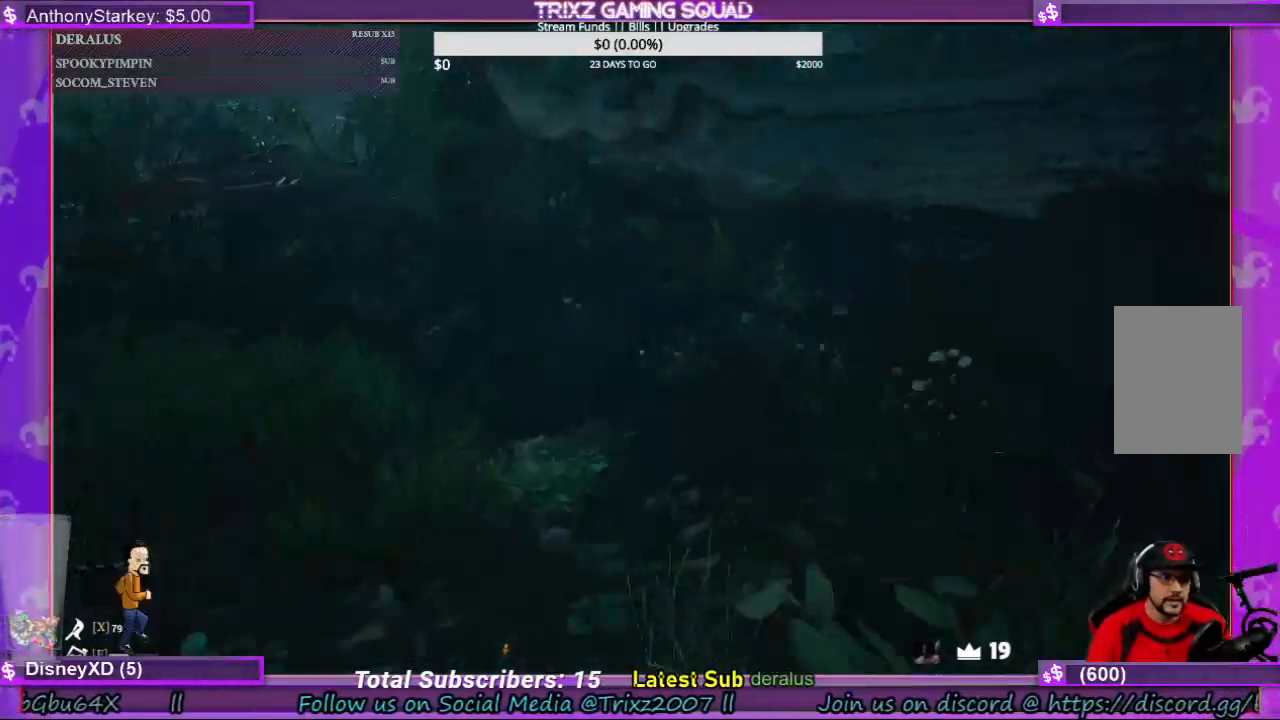
{"keys": ["shift", "w"], "mouse": [], "events": []}
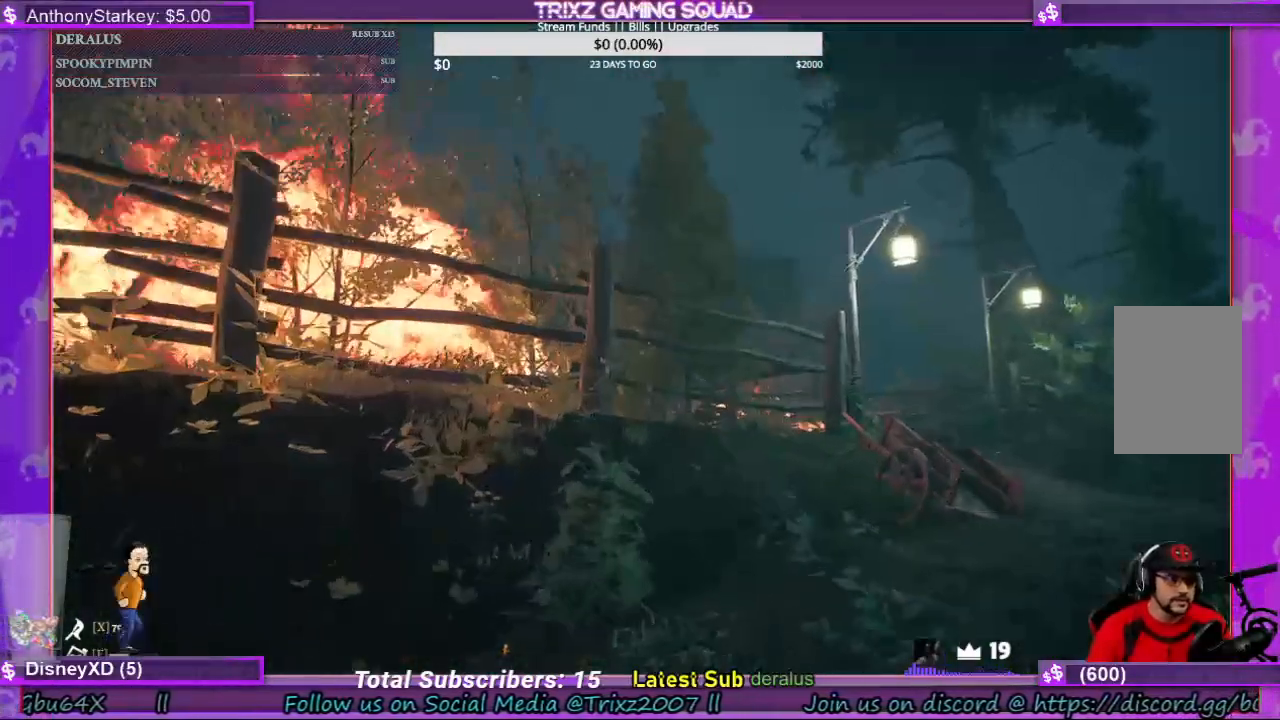
{"keys": ["shift", "w"], "mouse": [], "events": [[233, "d", "down"], [367, "d", "up"]]}
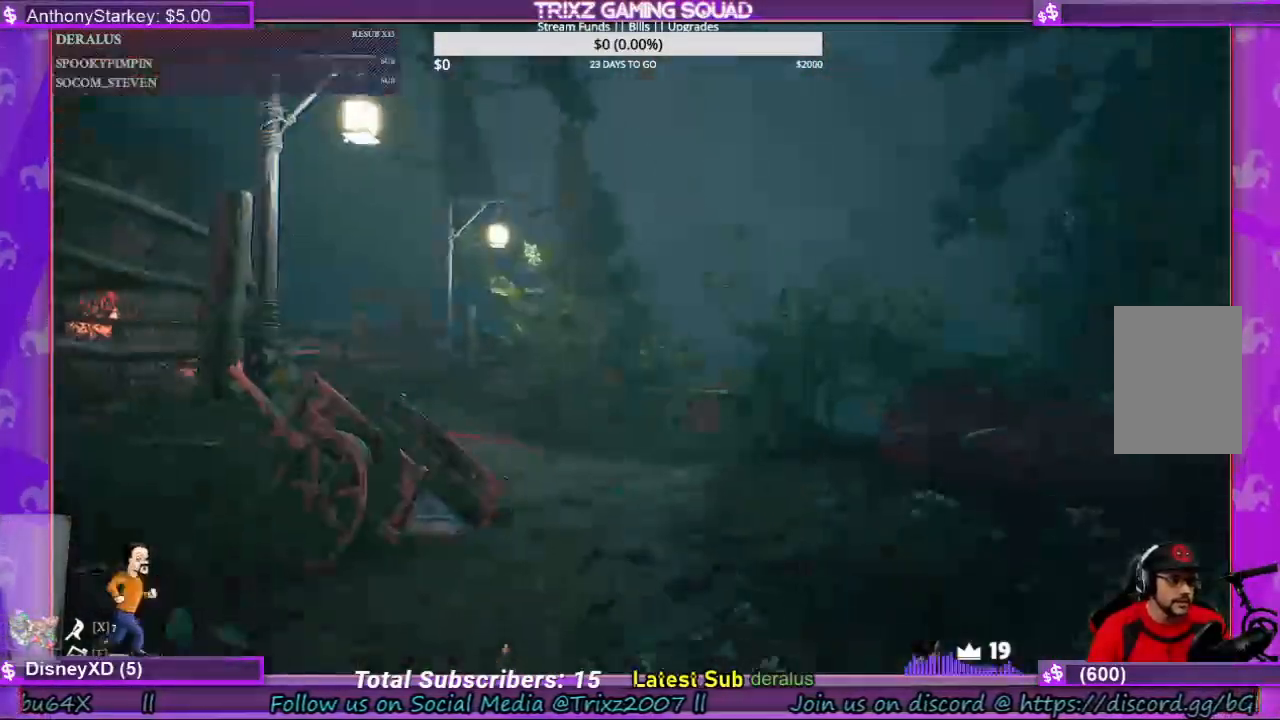
{"keys": ["shift", "w"], "mouse": [], "events": [[200, "d", "down"], [300, "d", "up"]]}
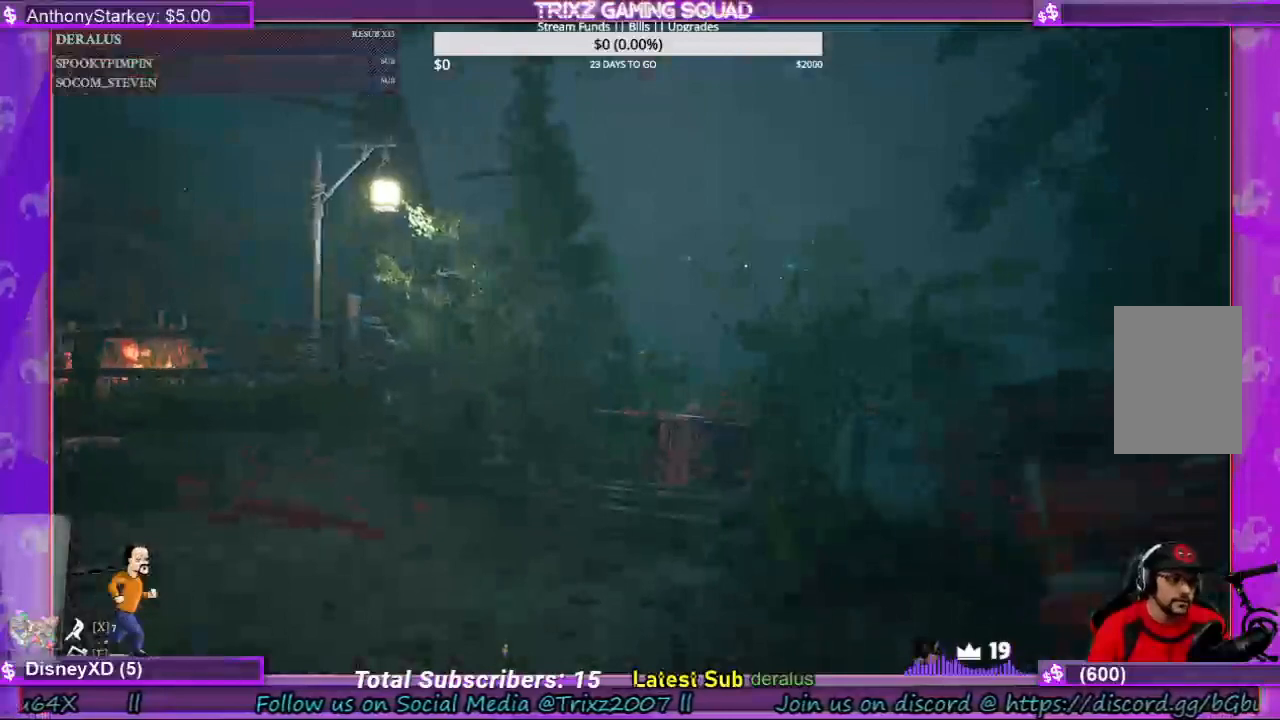
{"keys": ["shift", "w"], "mouse": [], "events": [[400, "d", "down"], [500, "d", "up"]]}
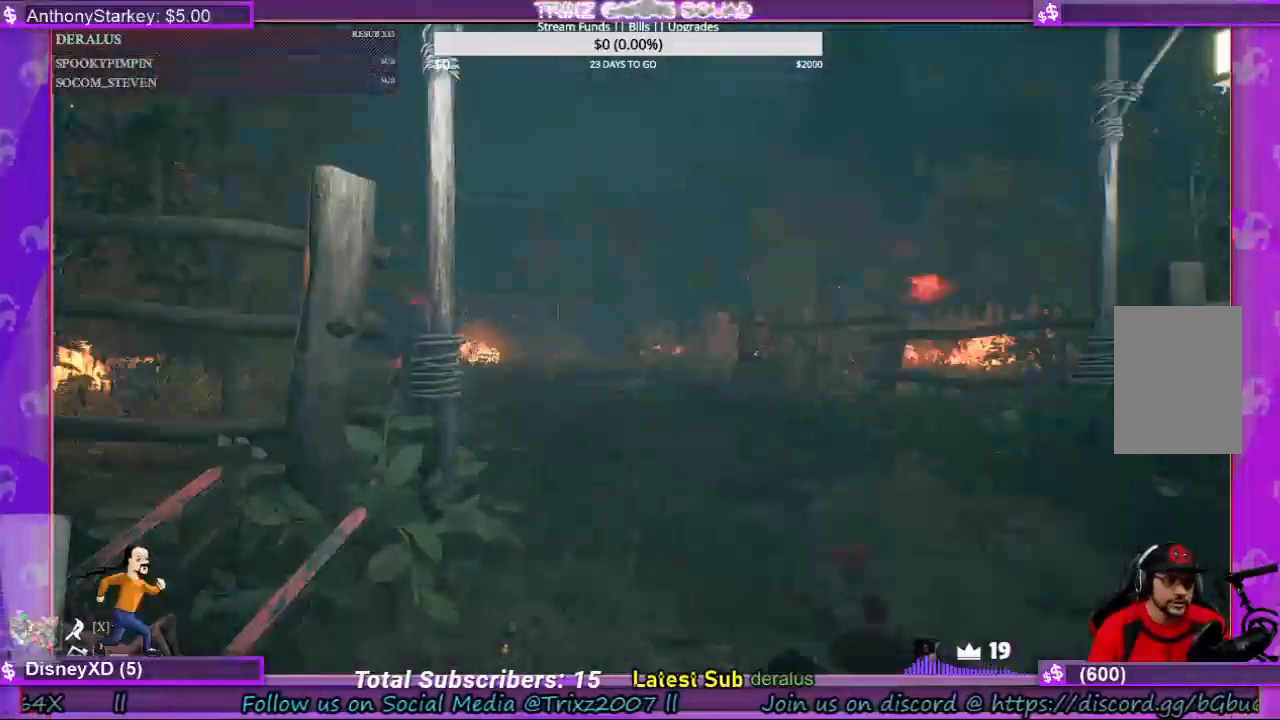
{"keys": ["shift", "w"], "mouse": [], "events": [[200, "d", "down"], [233, "d", "up"]]}
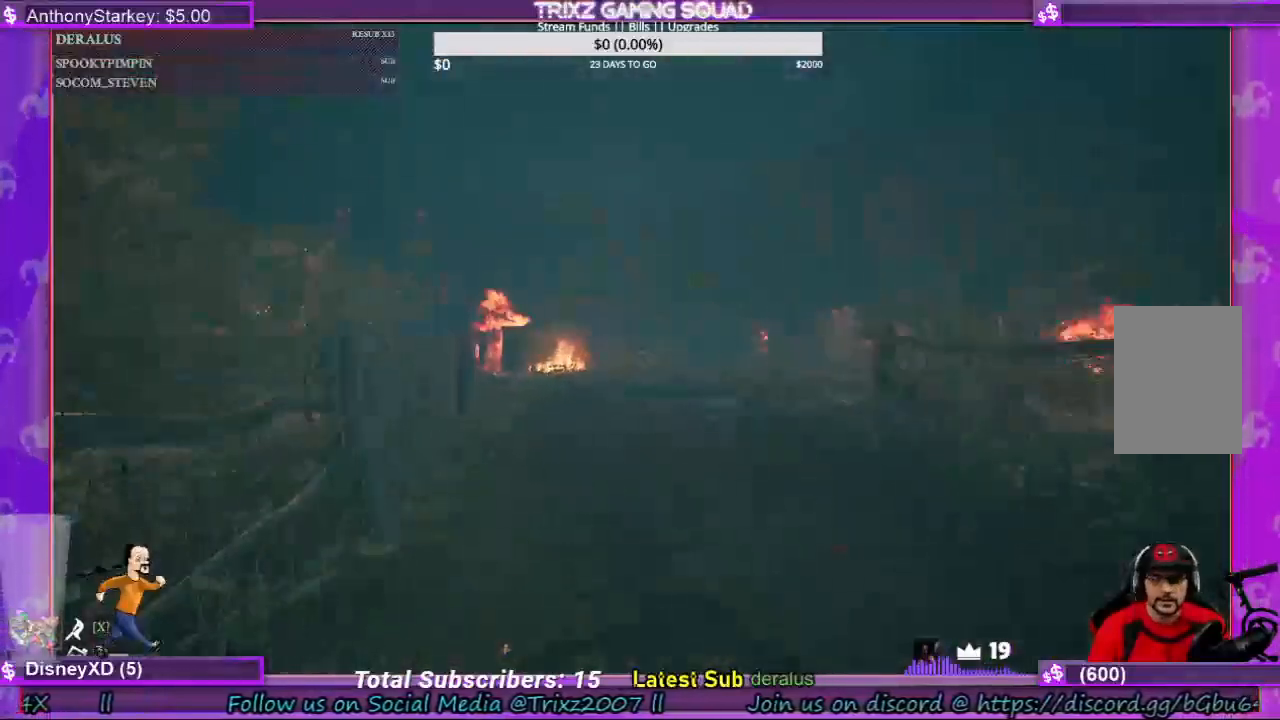
{"keys": ["shift", "w"], "mouse": [], "events": []}
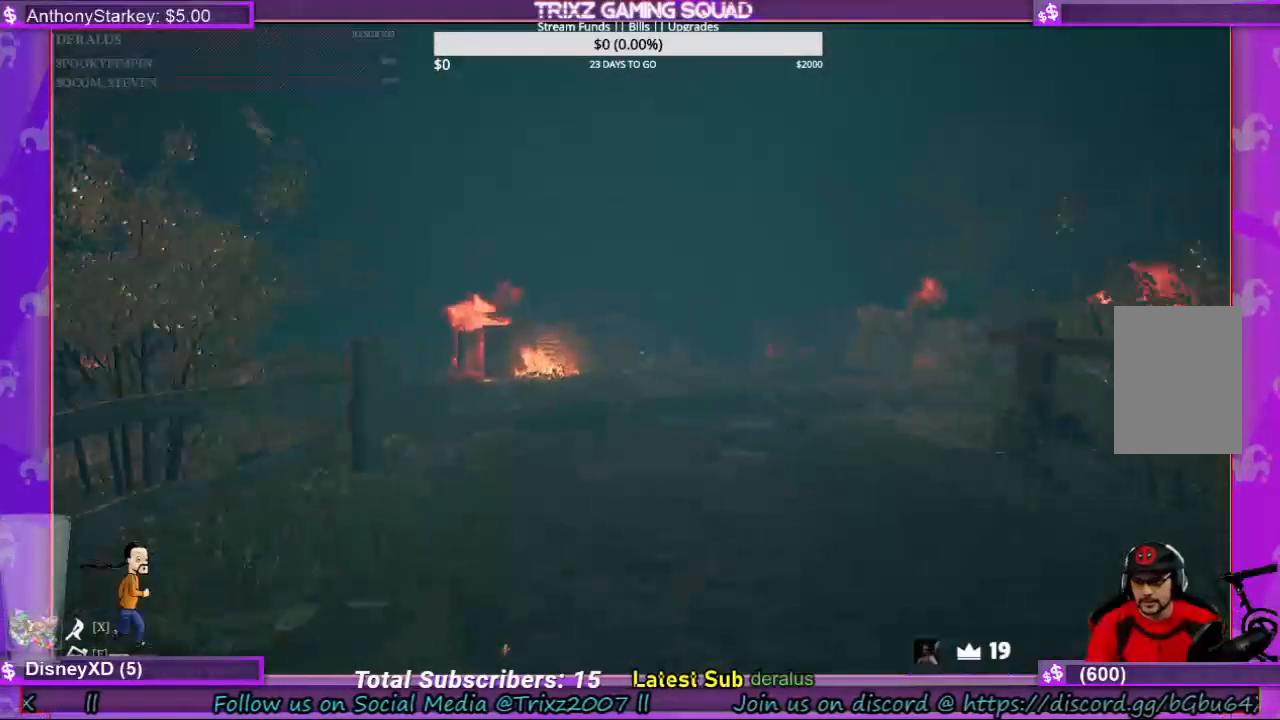
{"keys": ["w"], "mouse": [], "events": [[333, "d", "down"], [433, "shift", "up"], [500, "d", "up"]]}
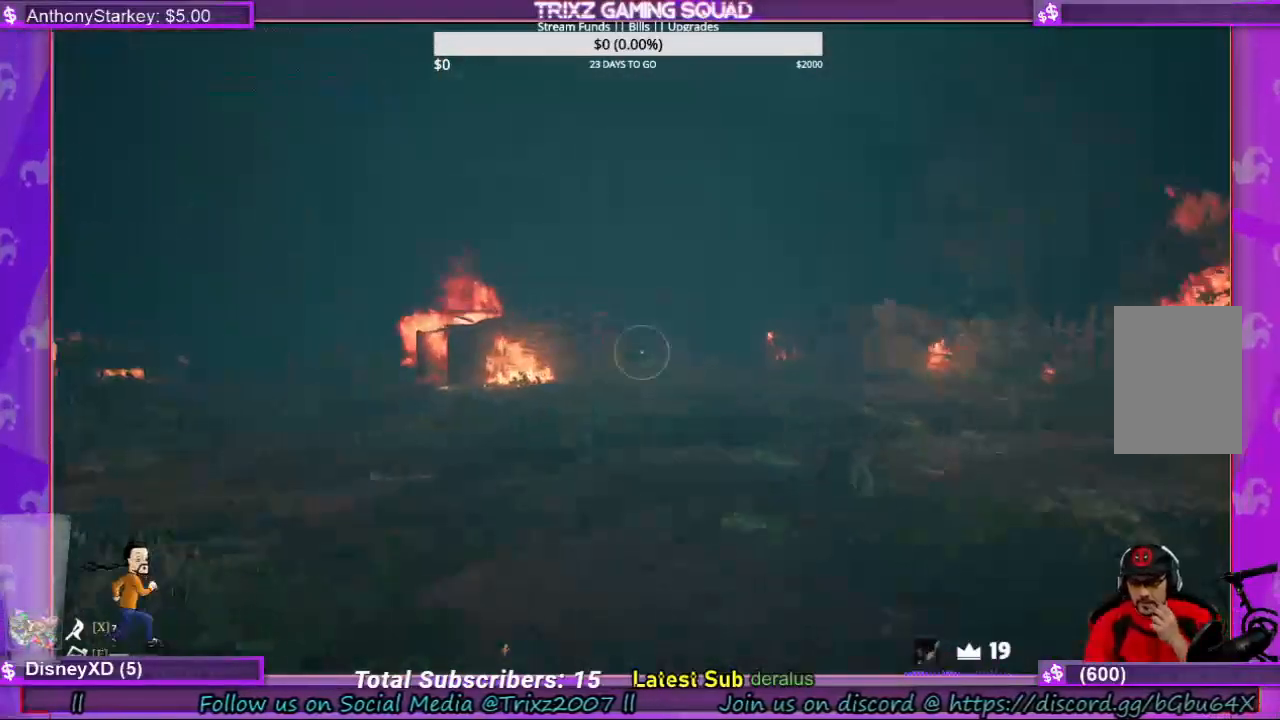
{"keys": [], "mouse": [], "events": [[67, "w", "up"]]}